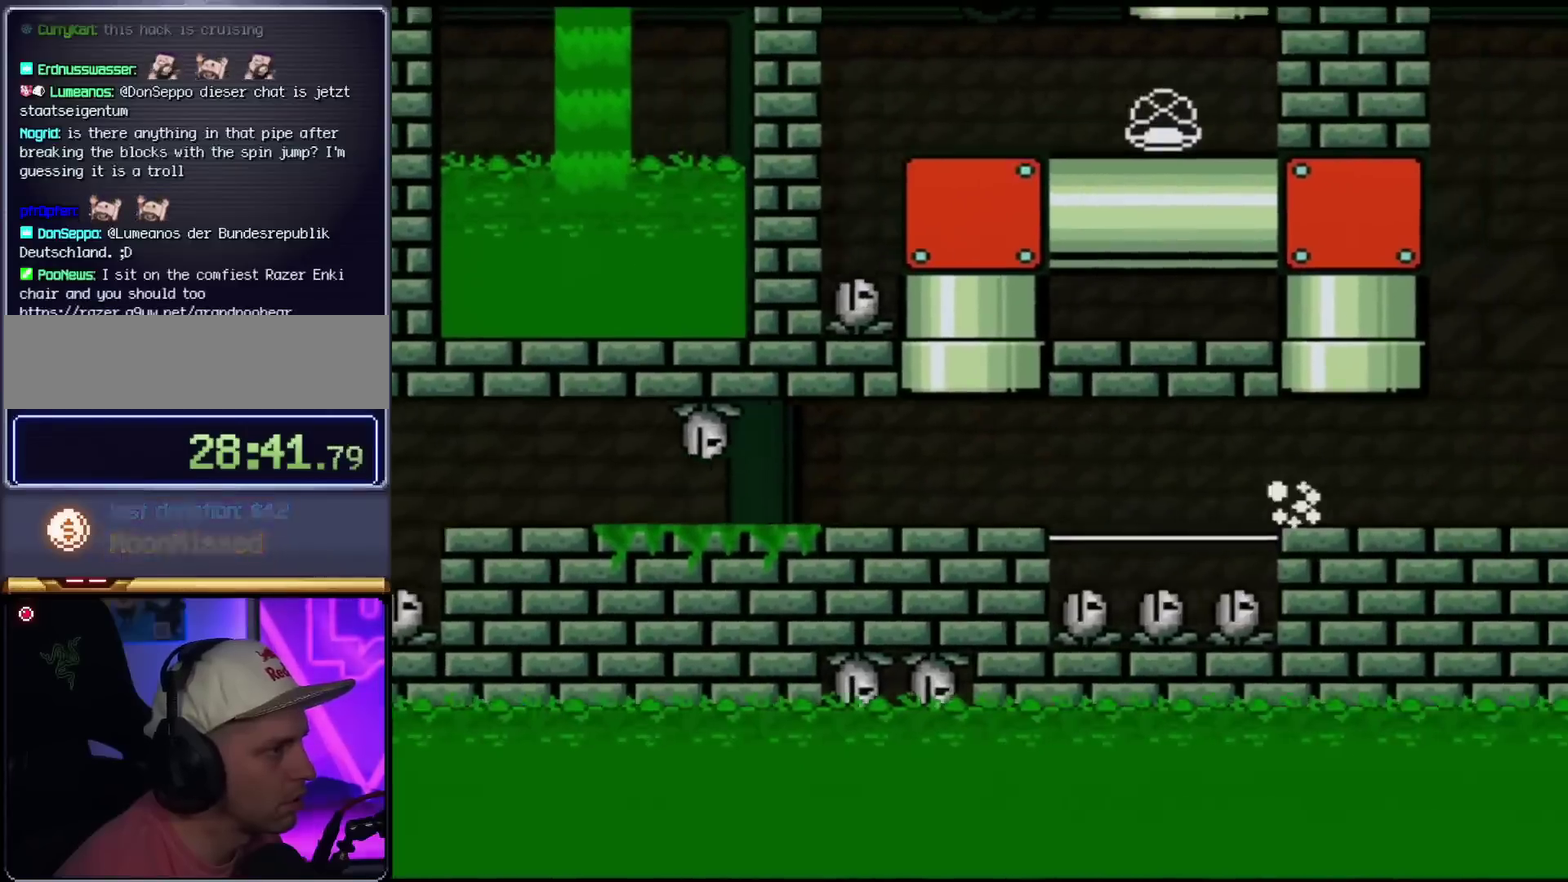
Gameplay with a controller (Nintendo layout); each line is a JSON object with the inputs held at the frame after it. "events" lists button and stick changes between this image and that frame as [ms after this image, input, new state], when the widget could be followed in between. Not read: L3 R3.
{"buttons": ["Y", "DPAD_RIGHT"], "events": [[134, "DPAD_RIGHT", "down"]]}
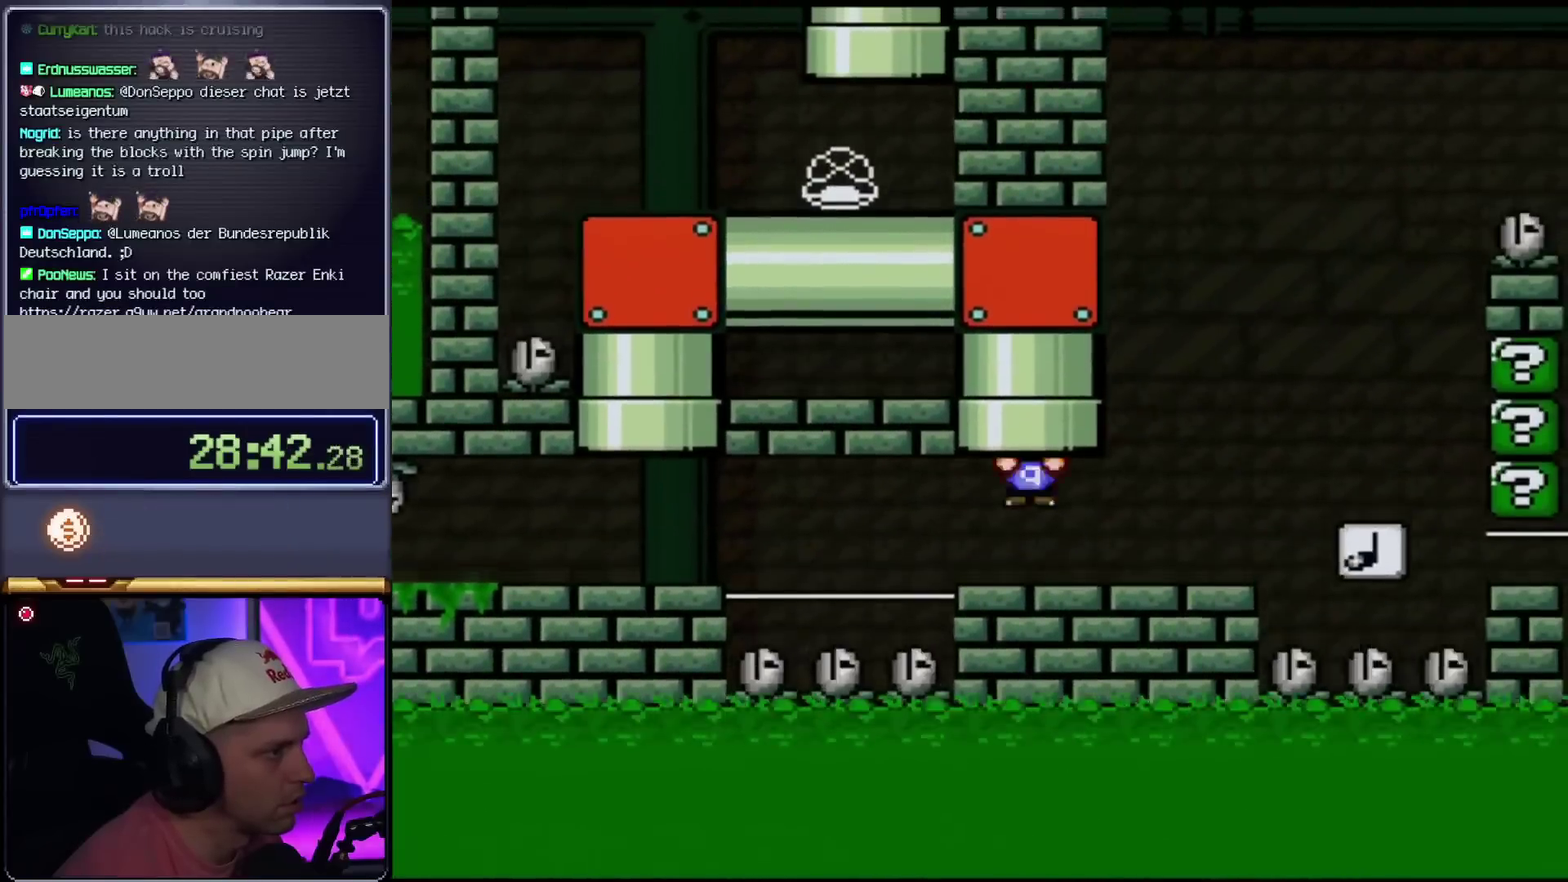
{"buttons": ["B", "Y", "DPAD_RIGHT"], "events": [[467, "B", "down"]]}
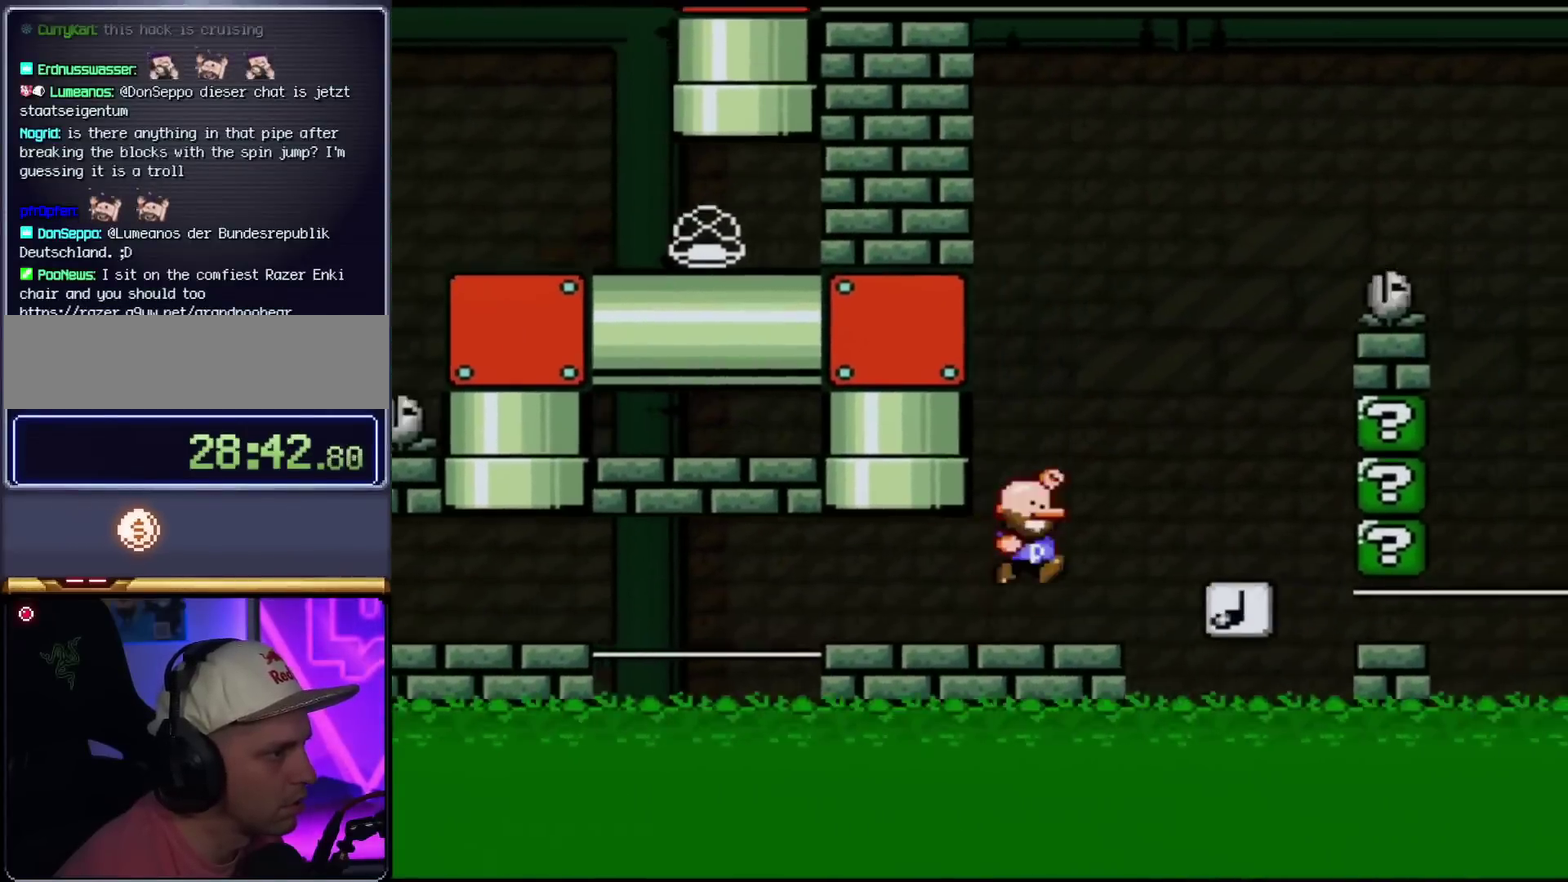
{"buttons": ["Y", "DPAD_LEFT"], "events": [[134, "B", "up"], [134, "Y", "up"], [201, "Y", "down"], [284, "DPAD_RIGHT", "up"], [351, "DPAD_LEFT", "down"]]}
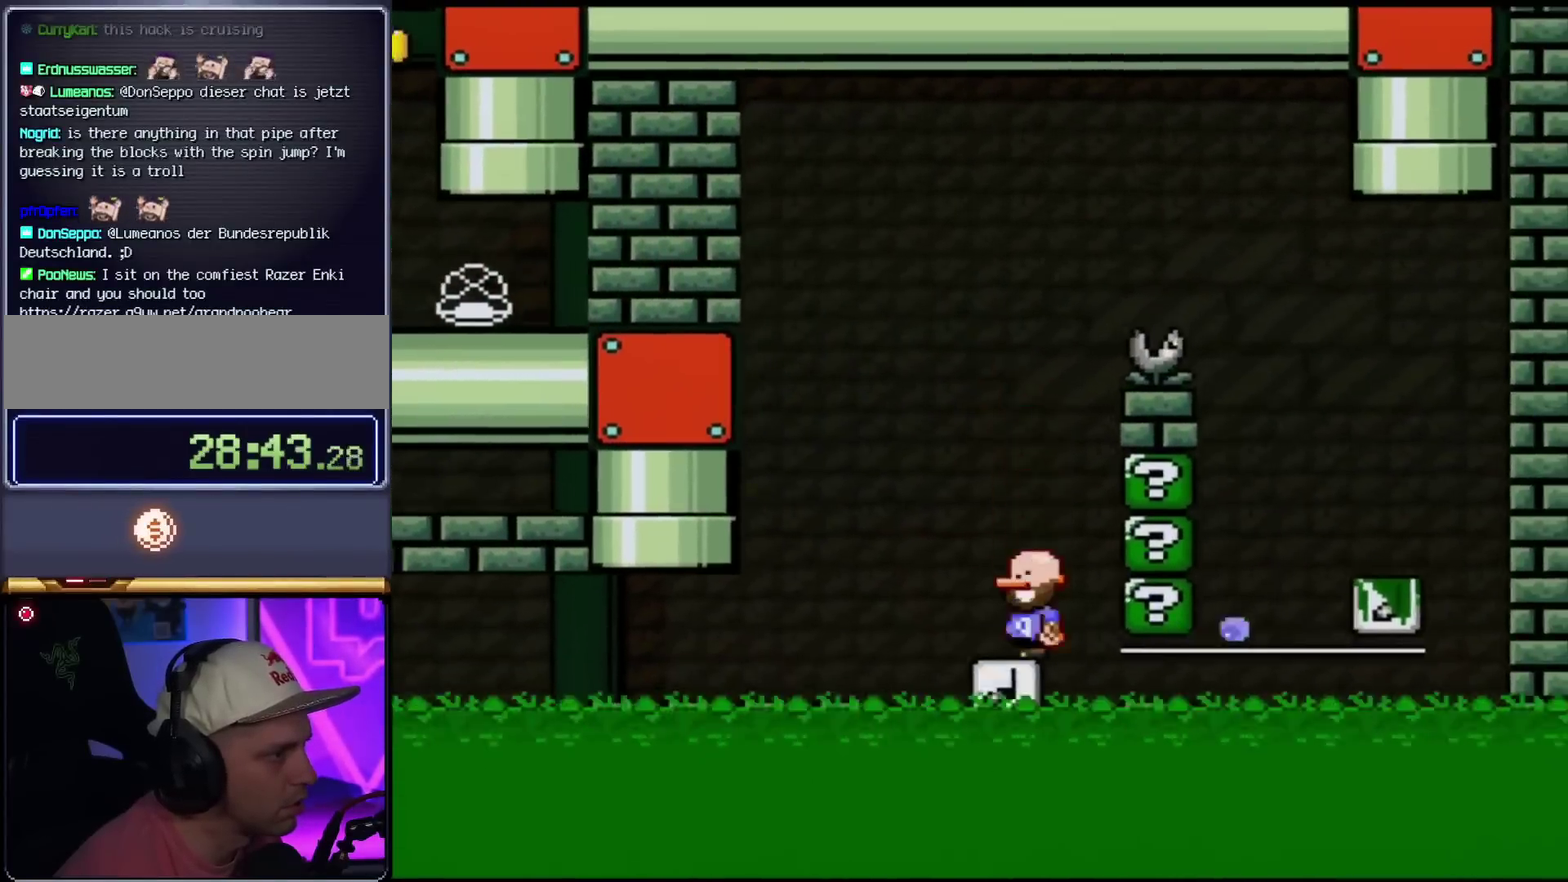
{"buttons": ["B", "Y", "DPAD_RIGHT"], "events": [[33, "DPAD_LEFT", "up"], [67, "B", "down"], [167, "DPAD_RIGHT", "down"], [317, "DPAD_RIGHT", "up"], [384, "DPAD_RIGHT", "down"]]}
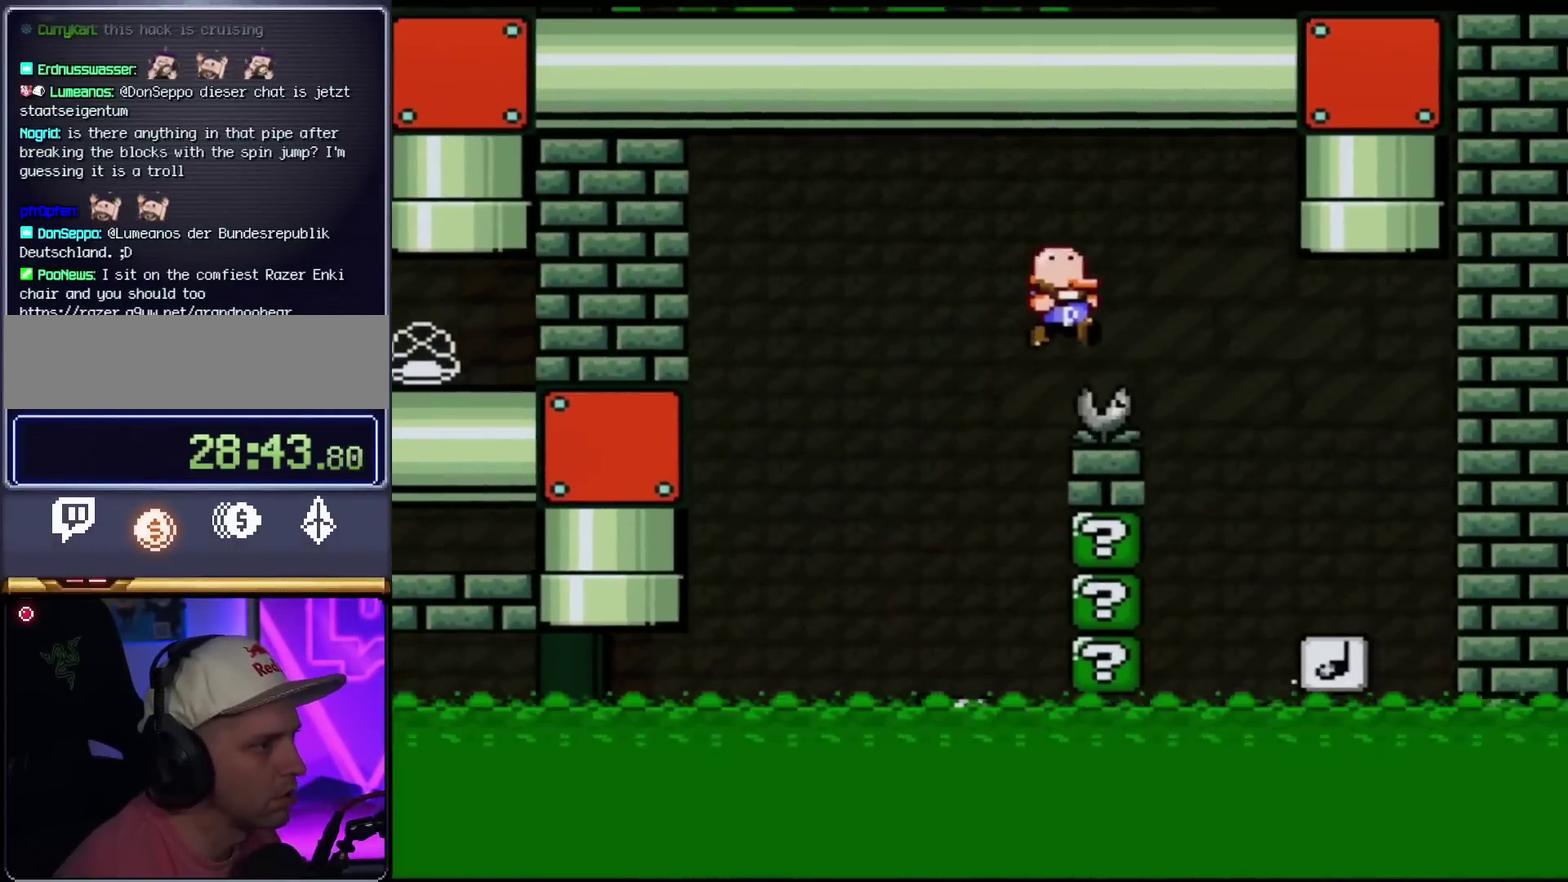
{"buttons": ["Y", "DPAD_LEFT"], "events": [[67, "B", "up"], [351, "DPAD_RIGHT", "up"], [418, "DPAD_LEFT", "down"]]}
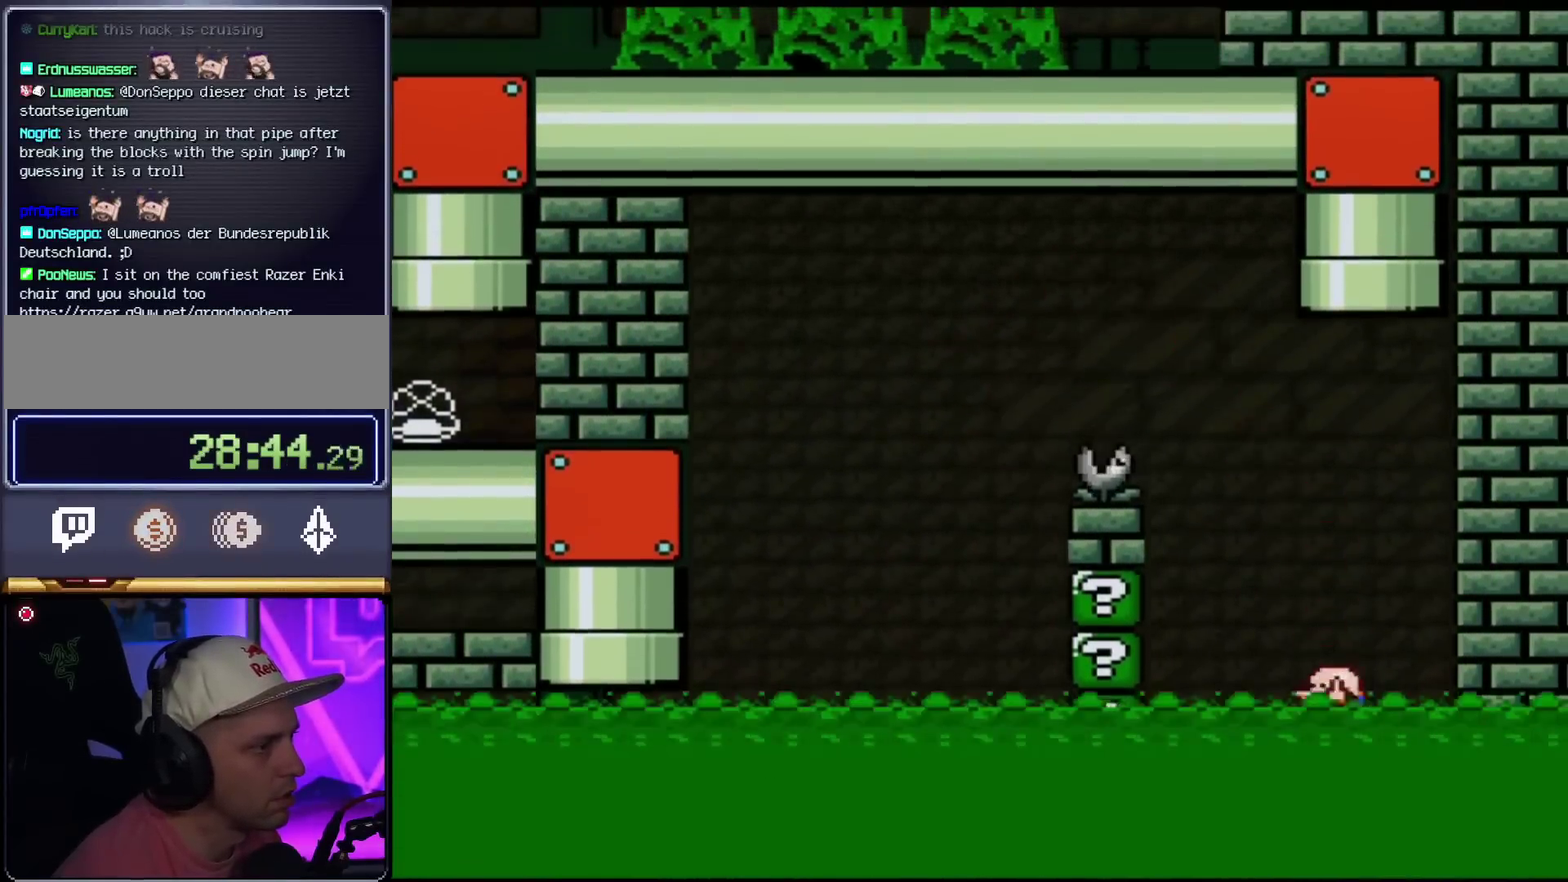
{"buttons": ["B", "Y", "DPAD_UP"], "events": [[33, "B", "down"], [33, "DPAD_LEFT", "up"], [33, "DPAD_RIGHT", "down"], [250, "DPAD_LEFT", "down"], [250, "DPAD_RIGHT", "up"], [350, "DPAD_UP", "down"], [417, "DPAD_LEFT", "up"]]}